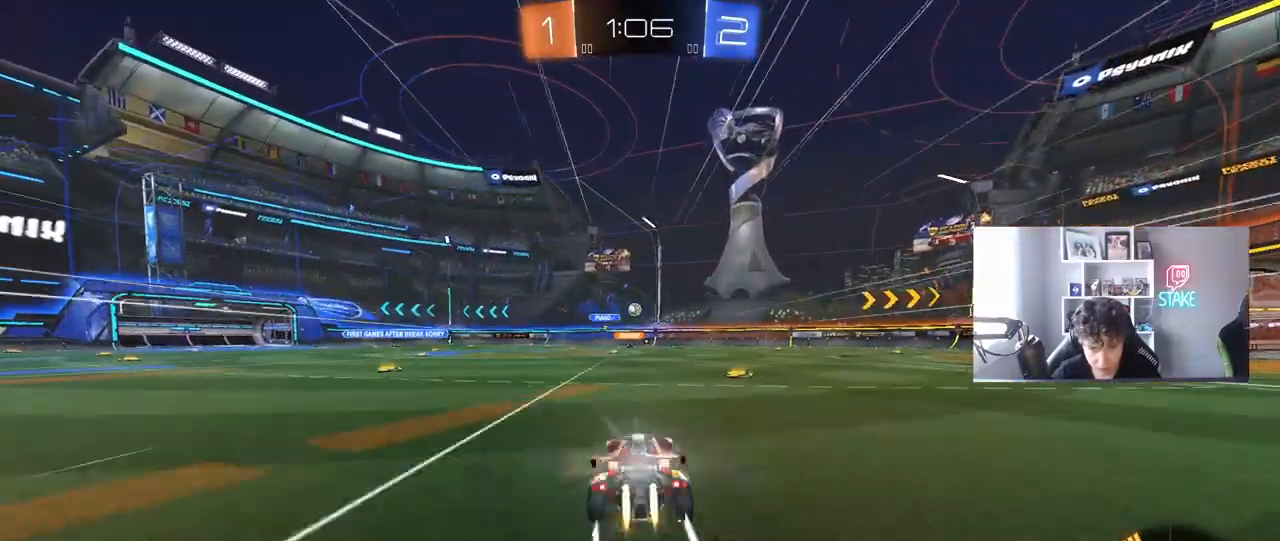
Gameplay with keyboard and mouse; each line is a JSON object with the keys and mouse buttons held at the frame after it. "events" lists presses ("down") and releases ("up") of "1", "2", "3", "4", "5", "a", "alt", "c", "caps_lock", "ctrl", "d", "e", "f", "g", "q", "r", "s", "shift", "space", "t", "tab", "v", "w", "x", "z", "mouse_left", "mouse_wheel" and "mouse_right" between this image and that frame as [ms after this image, input, new state], when the widget could be followed in between. "mouse_left", "mouse_wheel", "mouse_right" = the "left", "wheel", "right" buttons of the "mouse" list. No other keys are recorded. "wheel" means that the mouse wheel is clicked or scrolled. "mouse_move" is the direction in which the mouse moves at that frame (one of eight, or "still"), when it could be read.
{"keys": ["w"], "mouse": [], "mouse_move": "still", "events": [[33, "mouse_left", "up"], [117, "d", "up"], [300, "a", "down"], [450, "a", "up"]]}
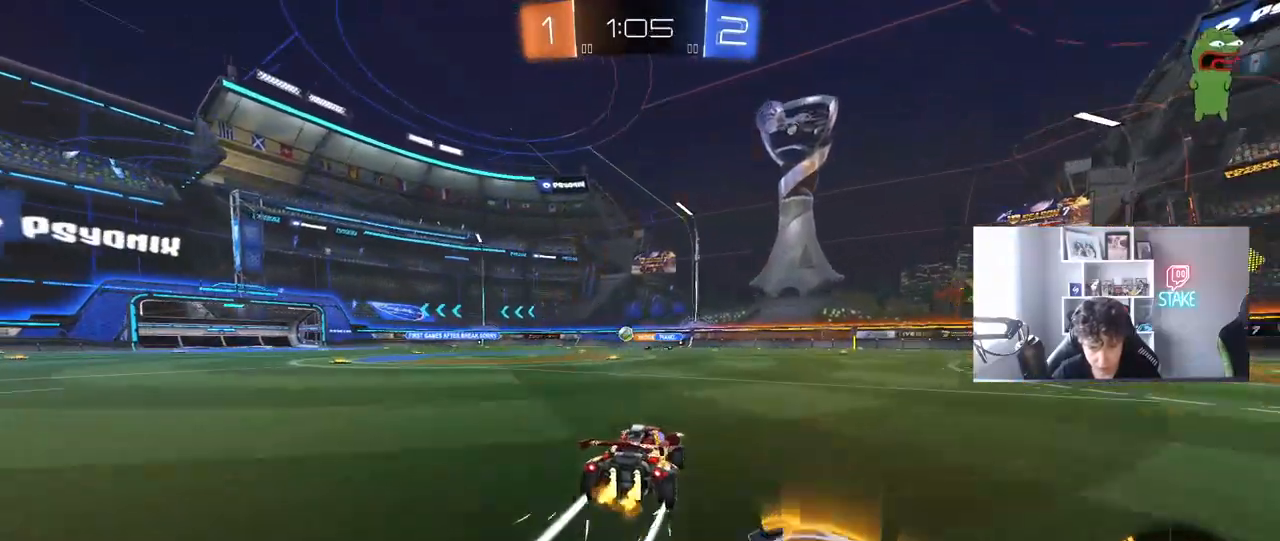
{"keys": ["w"], "mouse": [], "mouse_move": "still", "events": [[83, "a", "down"], [267, "a", "up"]]}
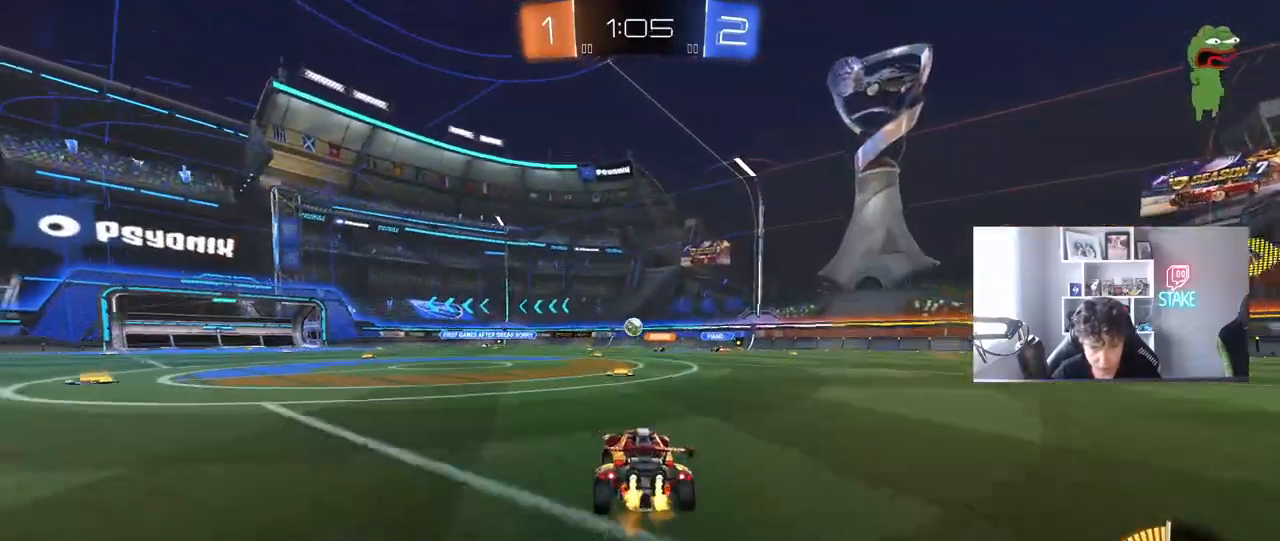
{"keys": ["a", "w"], "mouse": [], "mouse_move": "still", "events": [[283, "a", "down"]]}
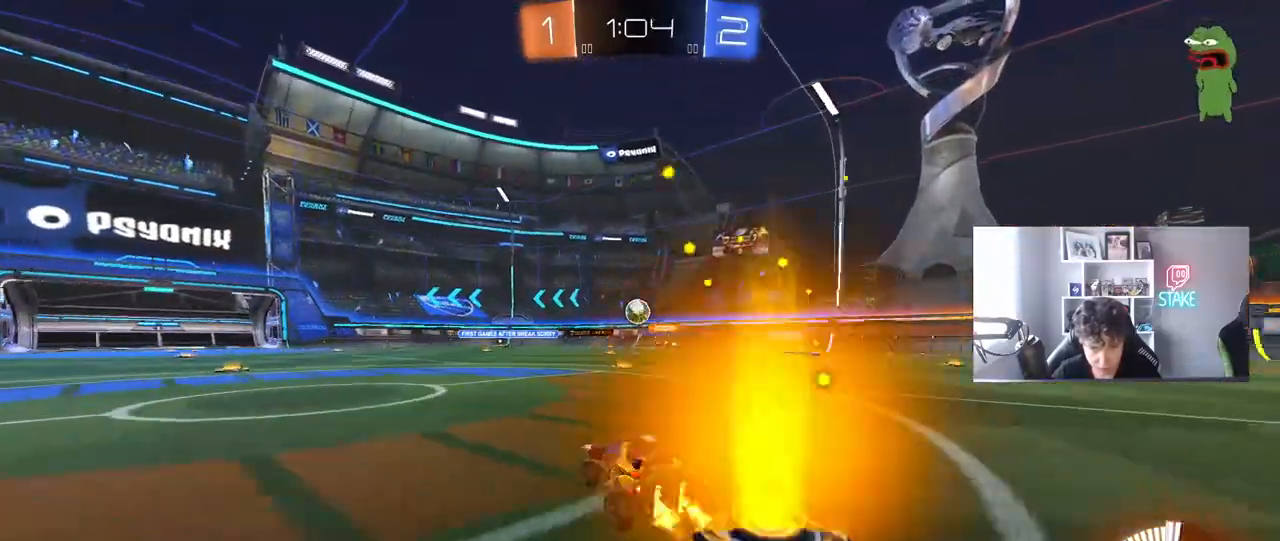
{"keys": [], "mouse": [], "mouse_move": "still", "events": [[67, "a", "up"], [300, "w", "up"], [350, "a", "down"], [450, "a", "up"]]}
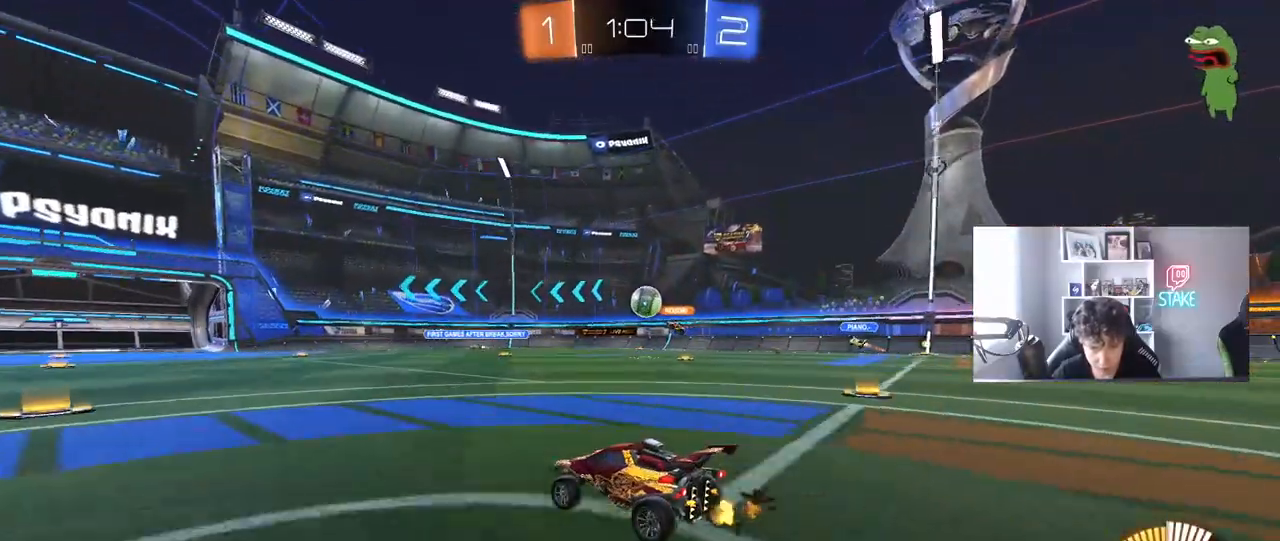
{"keys": [], "mouse": [], "mouse_move": "still", "events": [[83, "a", "down"], [83, "s", "down"], [233, "s", "up"], [267, "a", "up"], [367, "d", "down"], [500, "d", "up"]]}
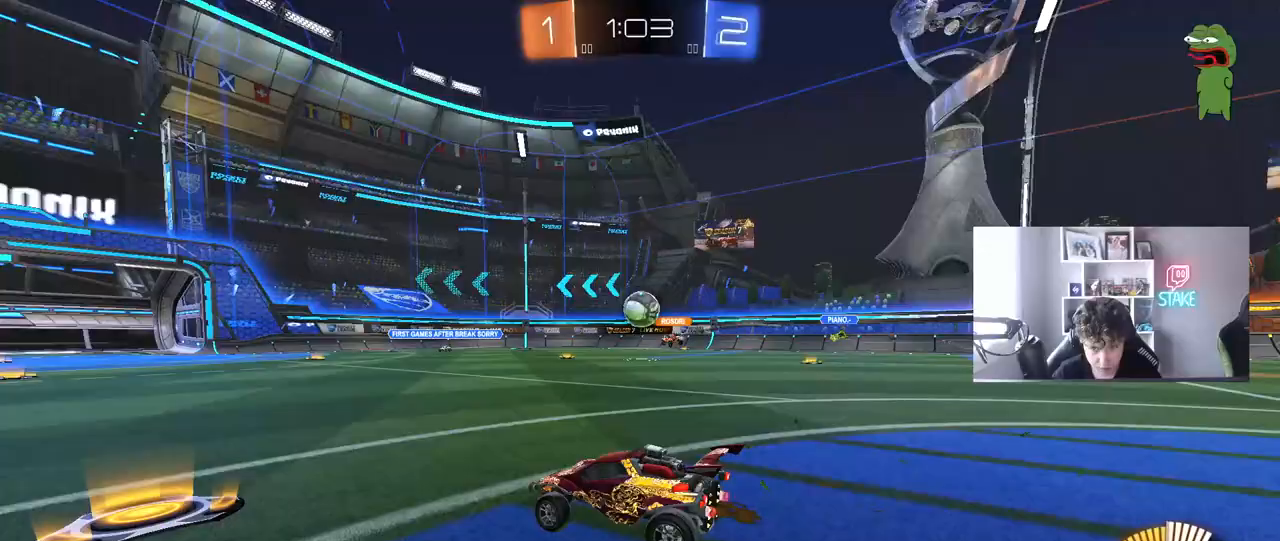
{"keys": ["a", "w"], "mouse": [], "mouse_move": "still", "events": [[50, "w", "down"], [333, "w", "up"], [383, "a", "down"], [483, "w", "down"]]}
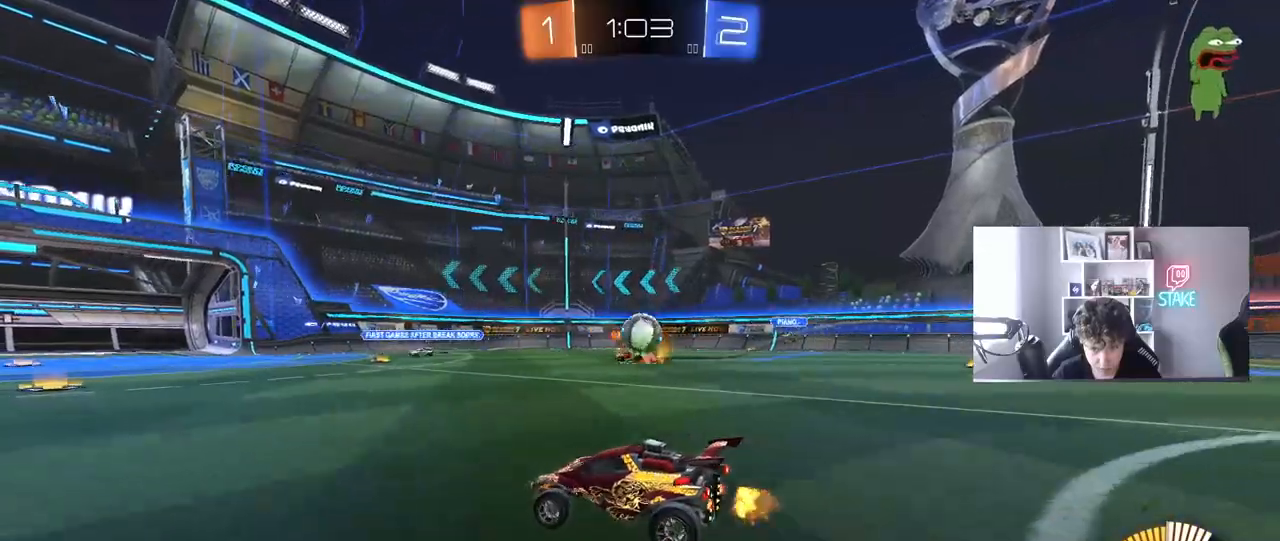
{"keys": ["d"], "mouse": [], "mouse_move": "still", "events": [[33, "a", "up"], [67, "d", "down"], [167, "w", "up"], [300, "d", "up"], [400, "d", "down"]]}
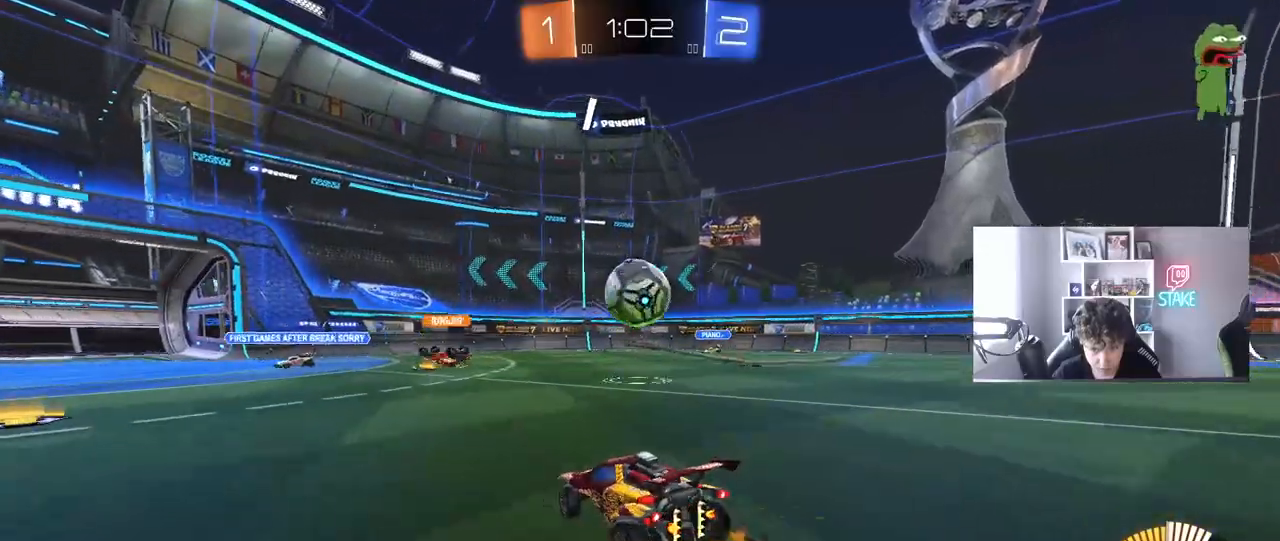
{"keys": ["a", "s", "shift"], "mouse": ["left", "right"], "mouse_move": "right", "events": [[33, "d", "up"], [33, "mouse_left", "down"], [33, "mouse_right", "down"], [133, "d", "down"], [183, "s", "down"], [217, "a", "down"], [217, "d", "up"], [217, "mouse_right", "up"], [267, "s", "up"], [367, "shift", "down"], [417, "mouse_right", "down"], [417, "w", "down"], [500, "s", "down"], [500, "w", "up"]]}
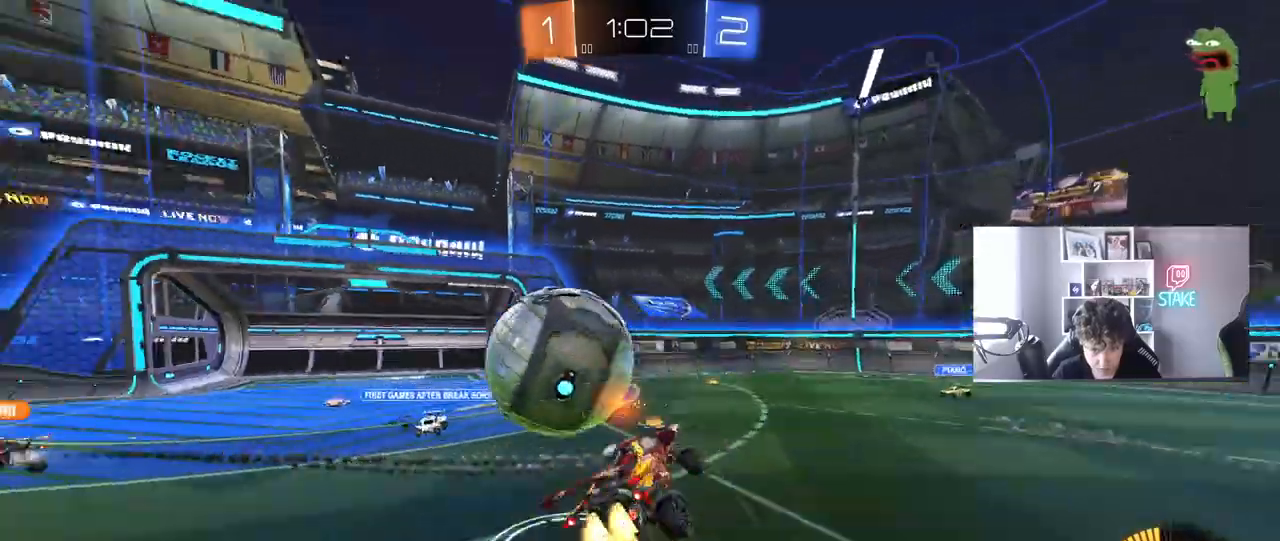
{"keys": ["a", "s", "shift"], "mouse": ["left"], "mouse_move": "still", "events": [[100, "mouse_right", "up"], [250, "mouse_left", "up"], [433, "mouse_left", "down"], [433, "s", "up"], [483, "s", "down"]]}
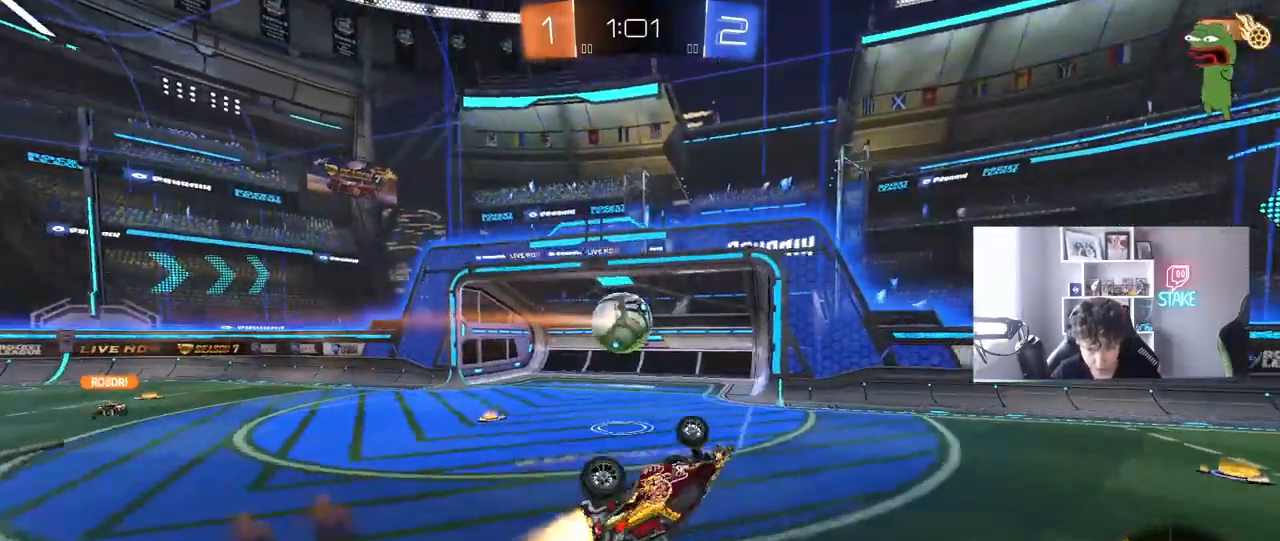
{"keys": ["a", "space", "w"], "mouse": [], "mouse_move": "still", "events": [[117, "s", "up"], [217, "mouse_left", "up"], [250, "shift", "up"], [250, "w", "down"], [500, "space", "down"]]}
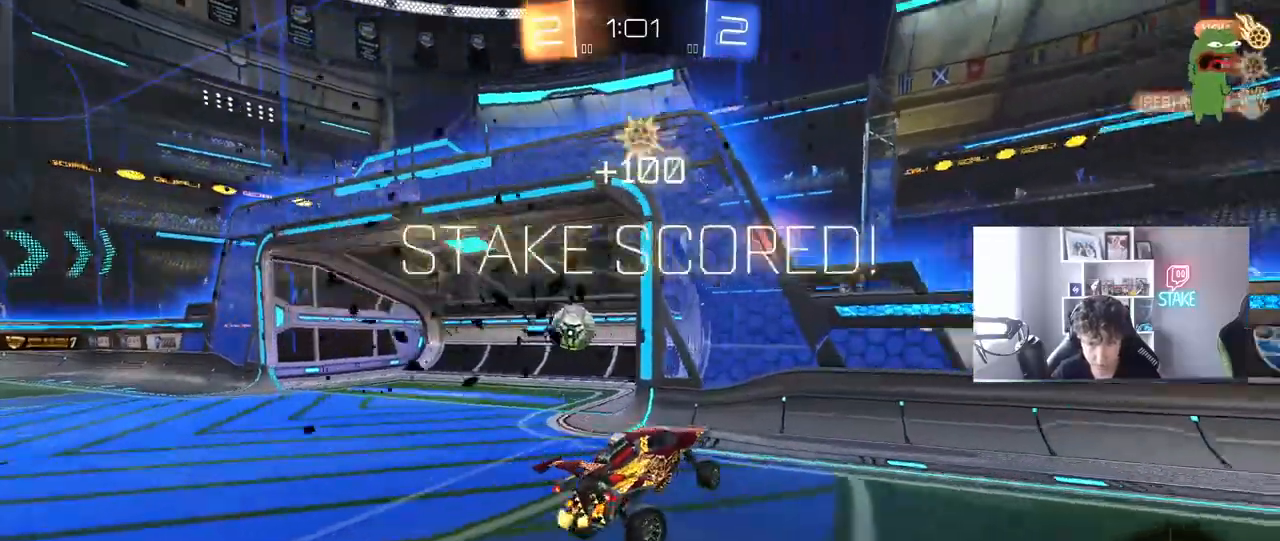
{"keys": ["a", "w"], "mouse": [], "mouse_move": "still", "events": [[183, "space", "up"]]}
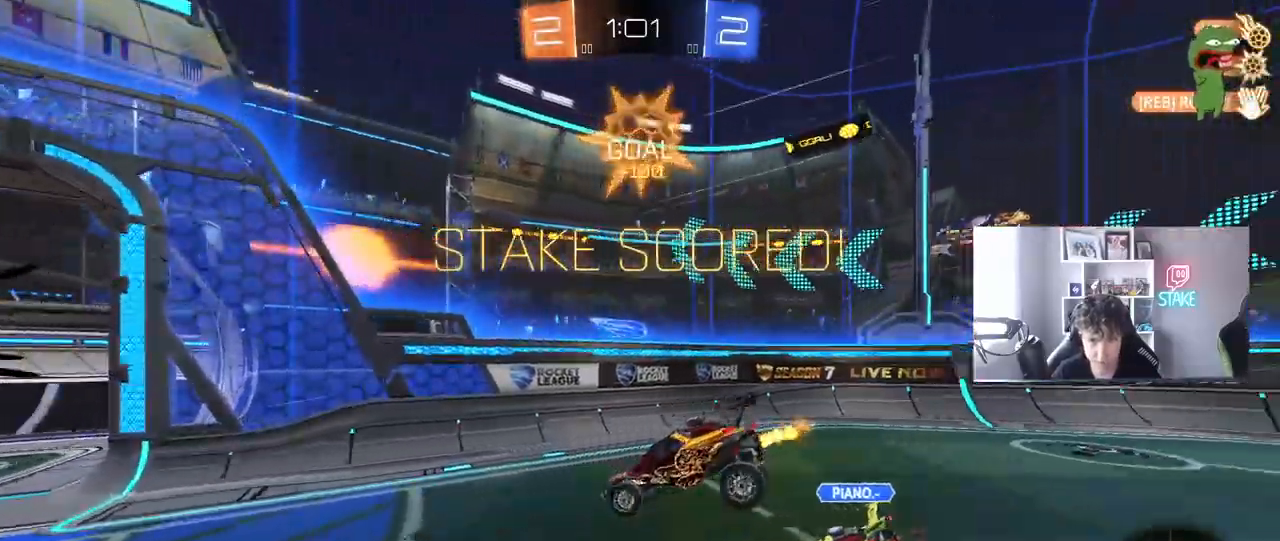
{"keys": ["d"], "mouse": ["left"], "mouse_move": "still", "events": [[233, "a", "up"], [233, "w", "up"], [333, "space", "down"], [433, "d", "down"], [483, "mouse_left", "down"], [483, "space", "up"]]}
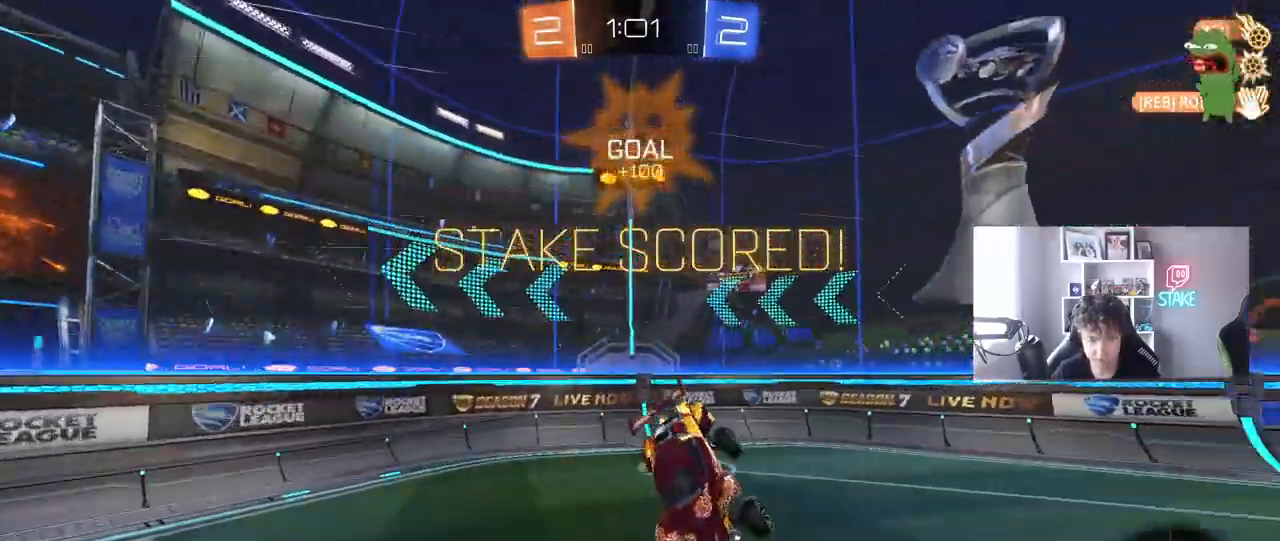
{"keys": ["a"], "mouse": [], "mouse_move": "still", "events": [[67, "d", "up"], [350, "s", "down"], [400, "a", "down"], [400, "shift", "down"], [450, "mouse_left", "up"], [483, "s", "up"], [483, "shift", "up"]]}
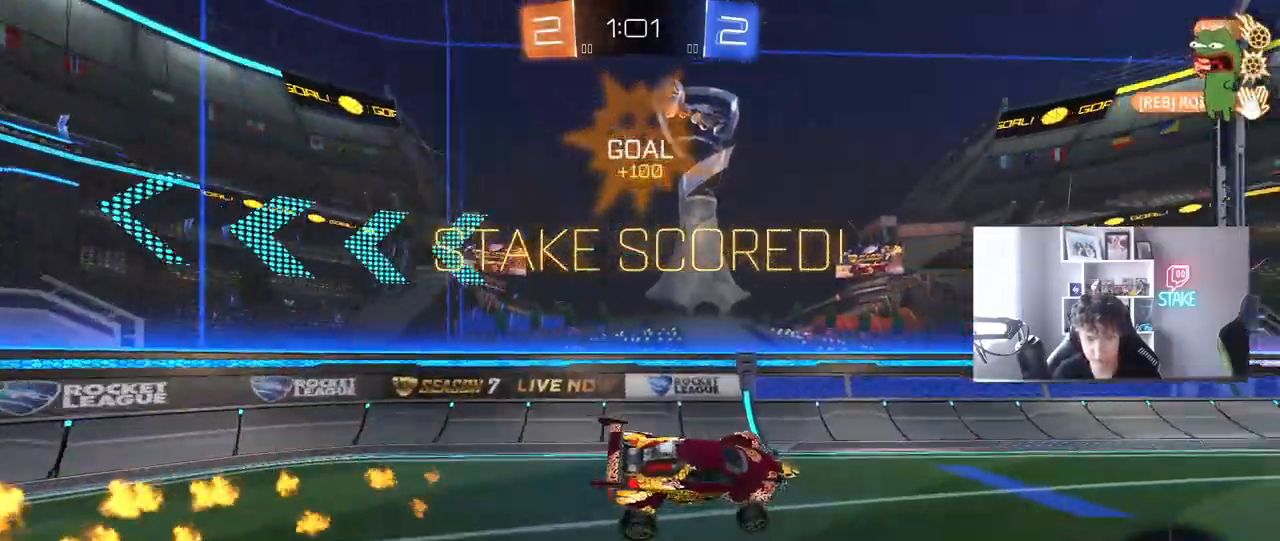
{"keys": ["d", "w"], "mouse": ["left"], "mouse_move": "still", "events": [[33, "a", "up"], [183, "d", "down"], [267, "d", "up"], [267, "mouse_left", "down"], [417, "w", "down"], [500, "d", "down"]]}
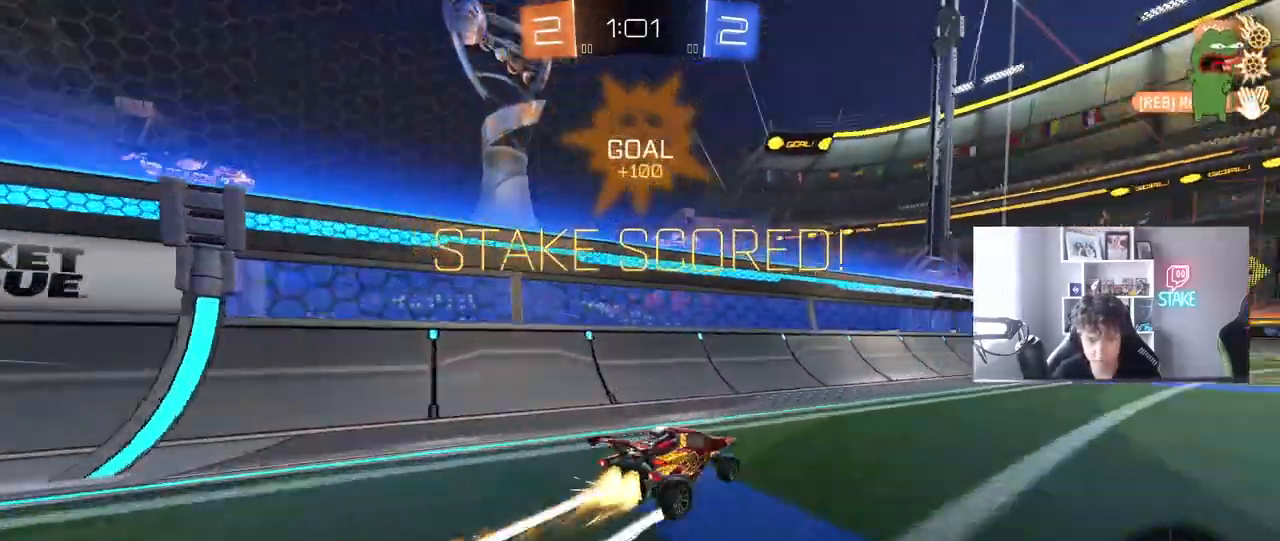
{"keys": ["d", "s", "shift"], "mouse": ["left", "right"], "mouse_move": "still", "events": [[200, "mouse_right", "down"], [250, "d", "up"], [250, "mouse_left", "up"], [283, "d", "down"], [283, "mouse_right", "up"], [283, "shift", "down"], [333, "mouse_right", "down"], [433, "mouse_left", "down"], [433, "s", "down"], [433, "w", "up"]]}
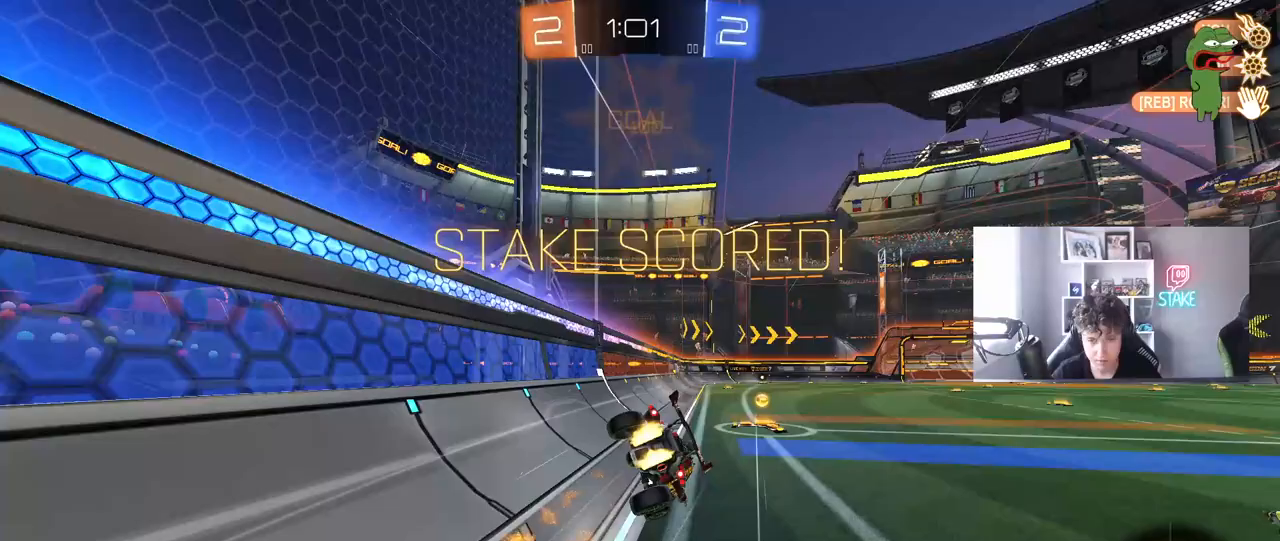
{"keys": ["d", "s"], "mouse": ["left"], "mouse_move": "still", "events": [[17, "mouse_right", "up"], [117, "mouse_left", "up"], [250, "mouse_left", "down"], [250, "s", "up"], [350, "s", "down"], [483, "shift", "up"]]}
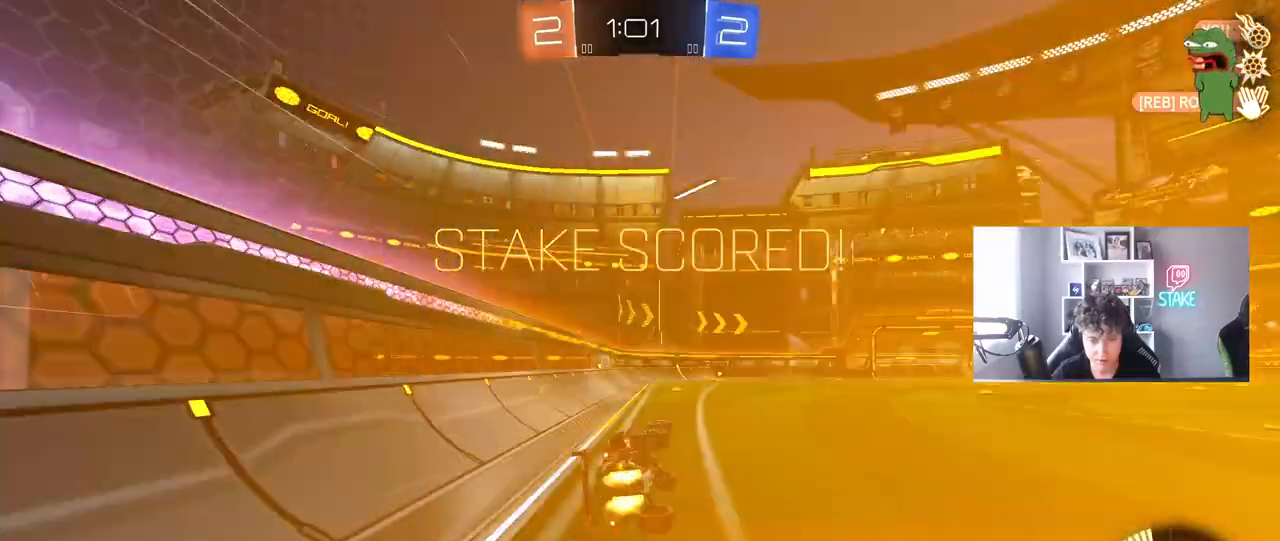
{"keys": ["d", "tab", "w"], "mouse": [], "mouse_move": "still", "events": [[33, "mouse_left", "up"], [183, "d", "up"], [183, "tab", "down"], [233, "s", "up"], [467, "d", "down"], [500, "w", "down"]]}
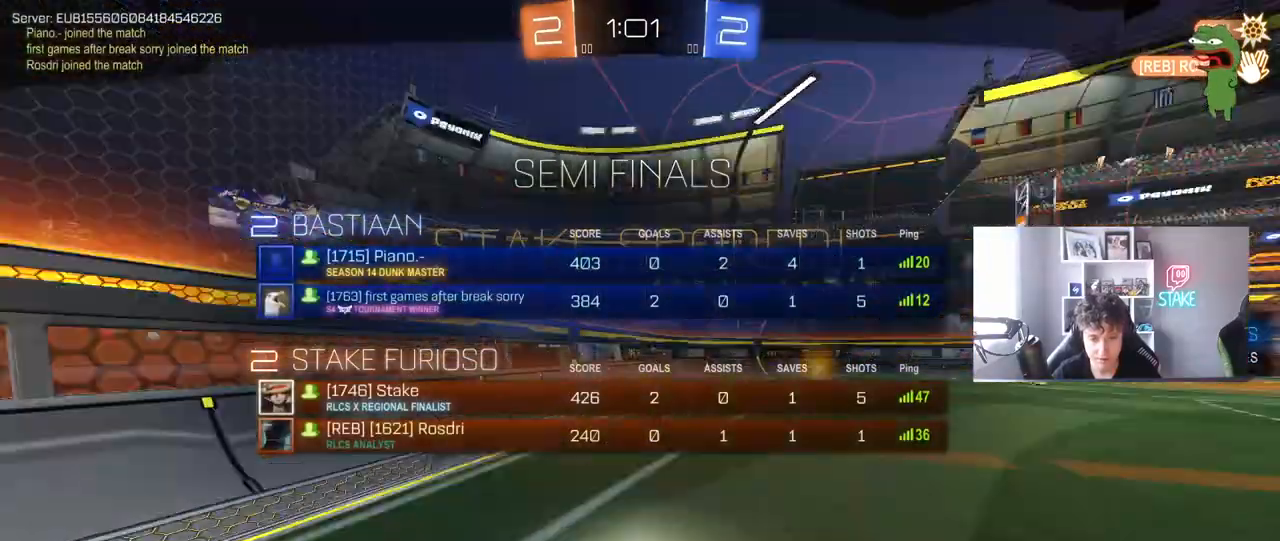
{"keys": [], "mouse": [], "mouse_move": "still", "events": [[100, "d", "up"], [200, "w", "up"], [283, "tab", "up"]]}
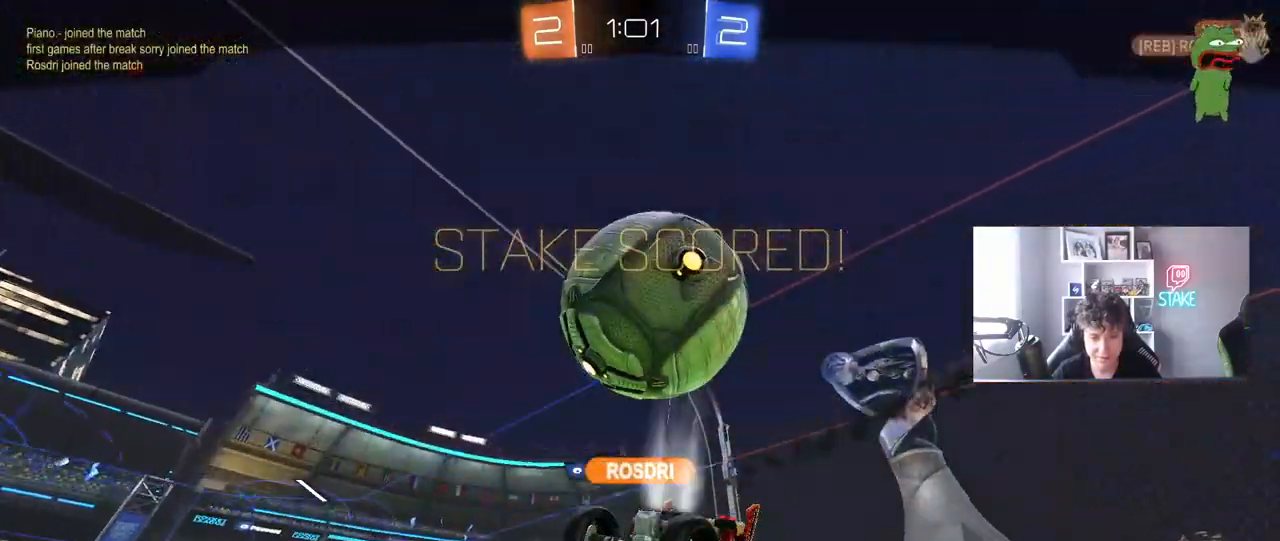
{"keys": [], "mouse": ["right"], "mouse_move": "still", "events": [[17, "mouse_right", "down"], [167, "mouse_right", "up"], [217, "mouse_right", "down"], [350, "mouse_right", "up"], [400, "mouse_right", "down"]]}
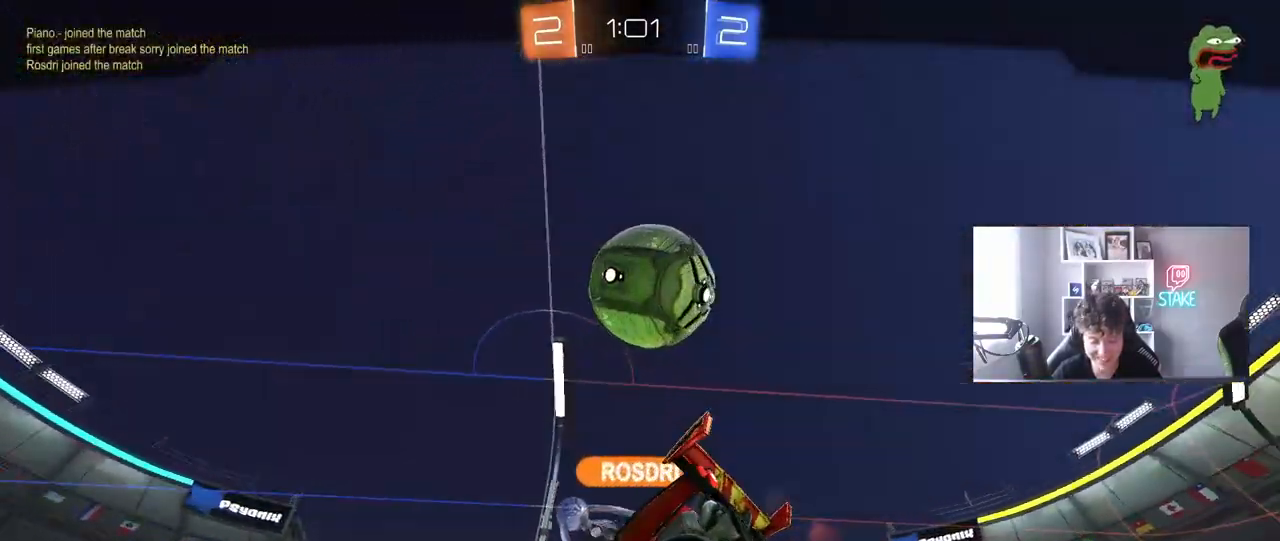
{"keys": [], "mouse": [], "mouse_move": "still", "events": [[33, "mouse_right", "up"], [83, "mouse_right", "down"], [217, "mouse_right", "up"], [317, "mouse_right", "down"], [467, "mouse_right", "up"]]}
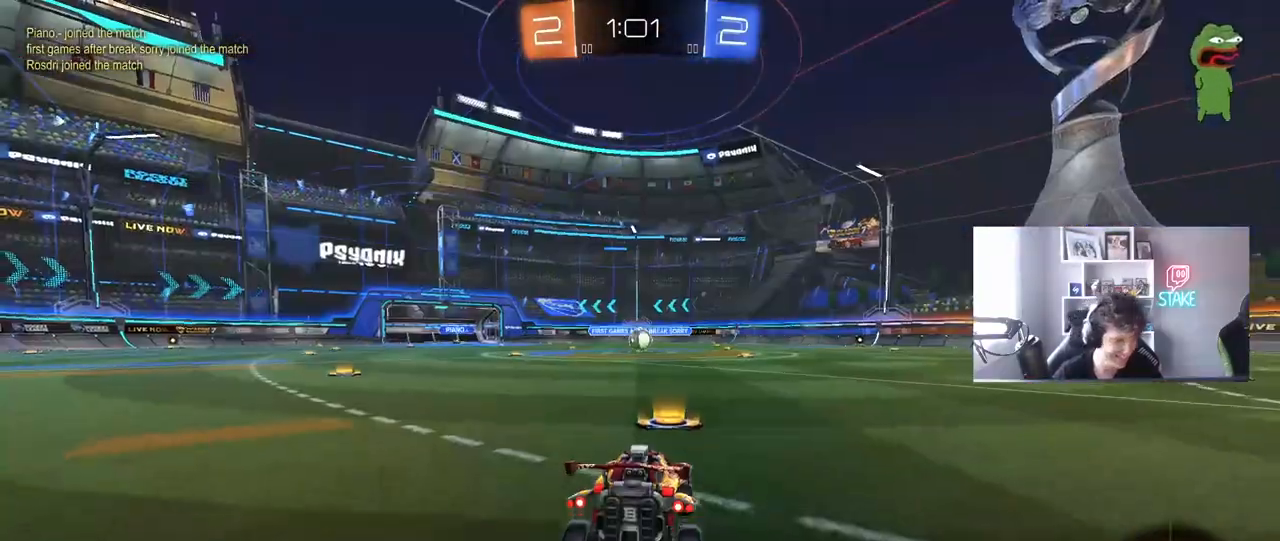
{"keys": [], "mouse": [], "mouse_move": "still", "events": [[100, "mouse_right", "down"], [250, "mouse_right", "up"]]}
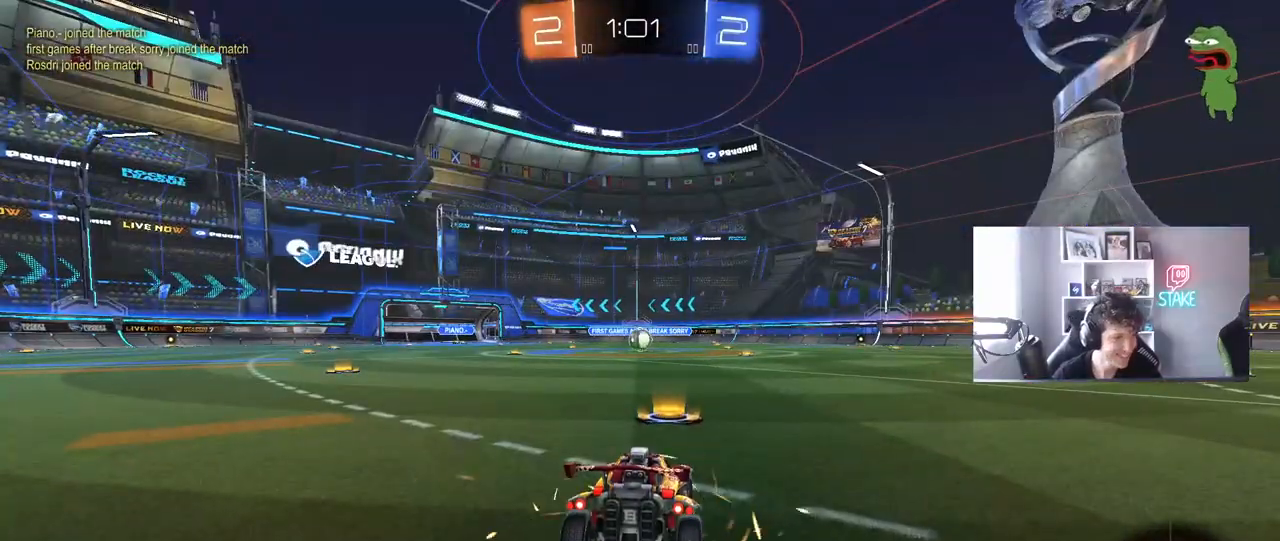
{"keys": [], "mouse": [], "mouse_move": "still", "events": []}
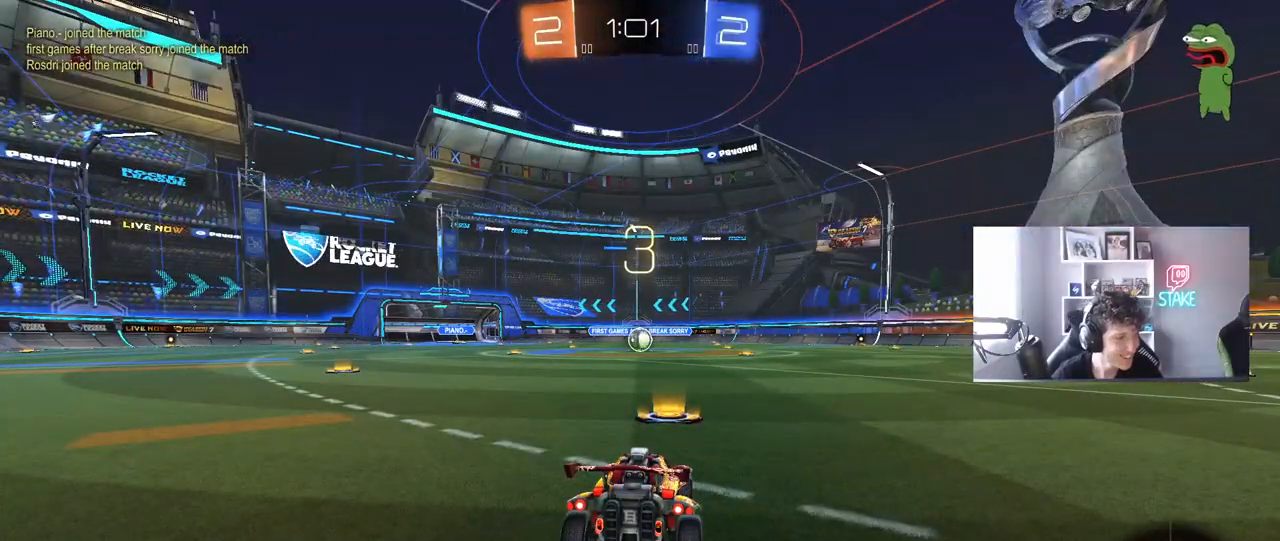
{"keys": [], "mouse": [], "mouse_move": "still", "events": []}
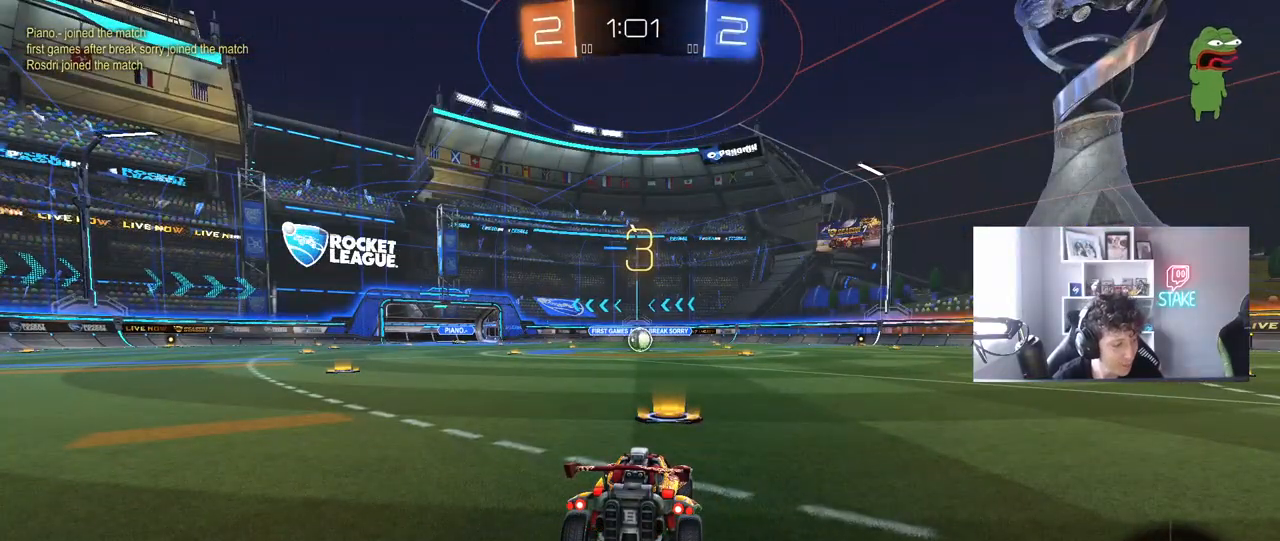
{"keys": [], "mouse": [], "mouse_move": "still", "events": []}
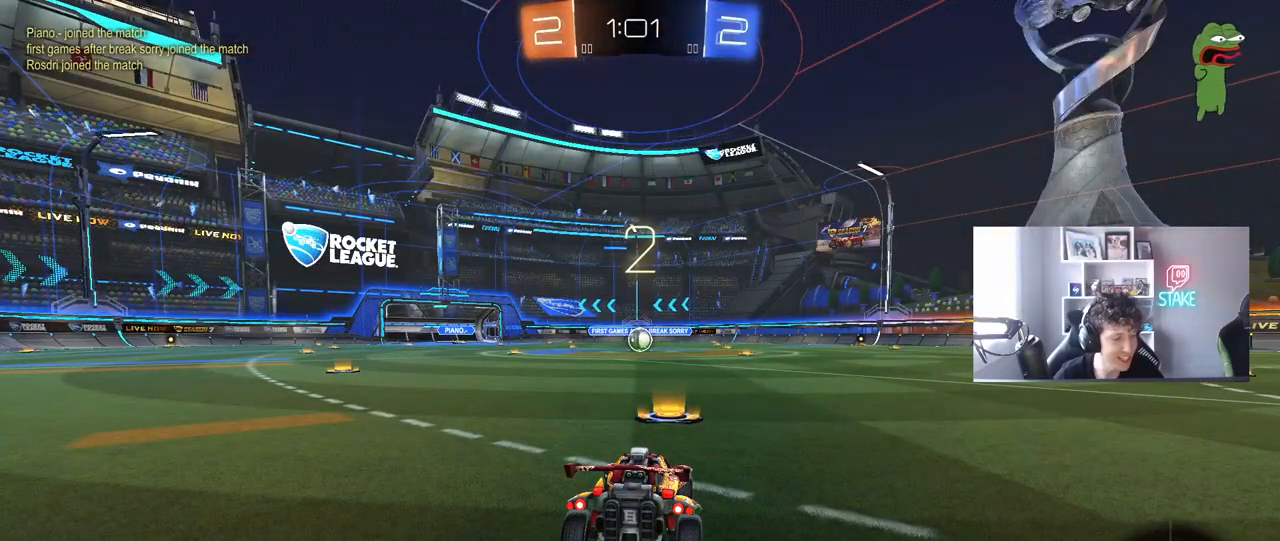
{"keys": ["space", "w"], "mouse": ["left"], "mouse_move": "down-right", "events": [[33, "mouse_left", "down"], [167, "w", "down"], [450, "space", "down"]]}
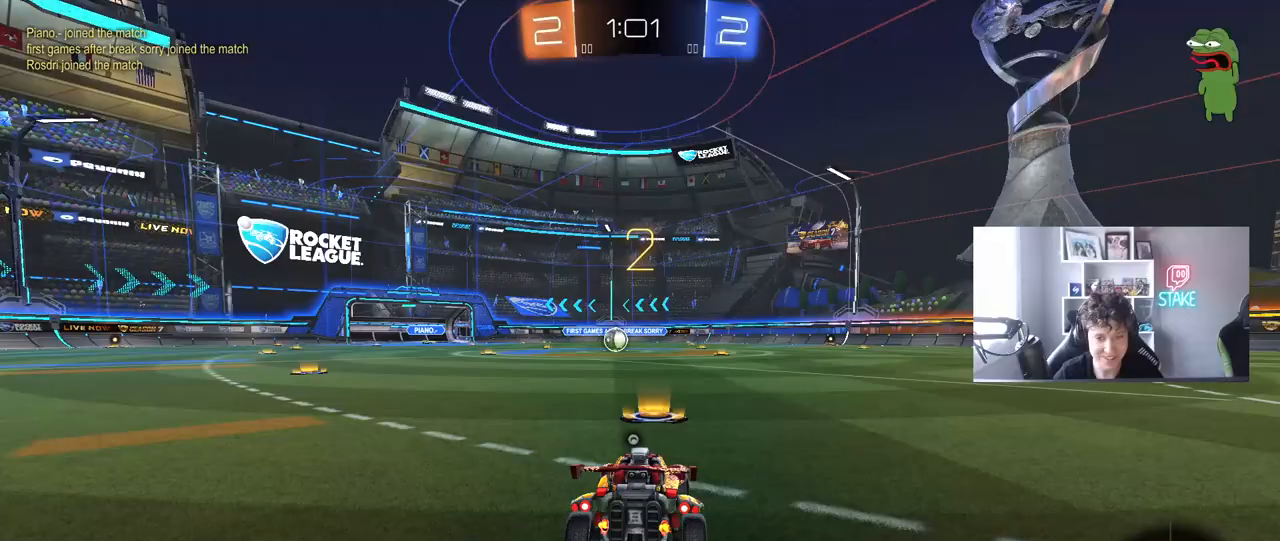
{"keys": ["tab", "w"], "mouse": ["left"], "mouse_move": "left", "events": [[83, "space", "up"], [183, "tab", "down"], [317, "space", "down"], [467, "space", "up"]]}
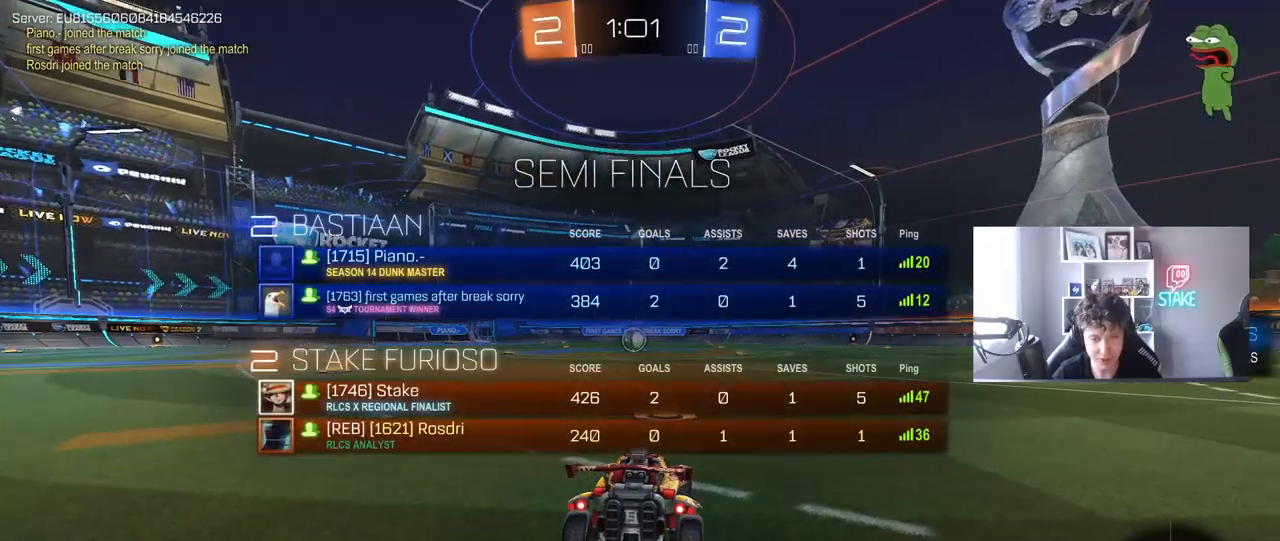
{"keys": ["w"], "mouse": ["left"], "mouse_move": "left", "events": [[283, "tab", "up"]]}
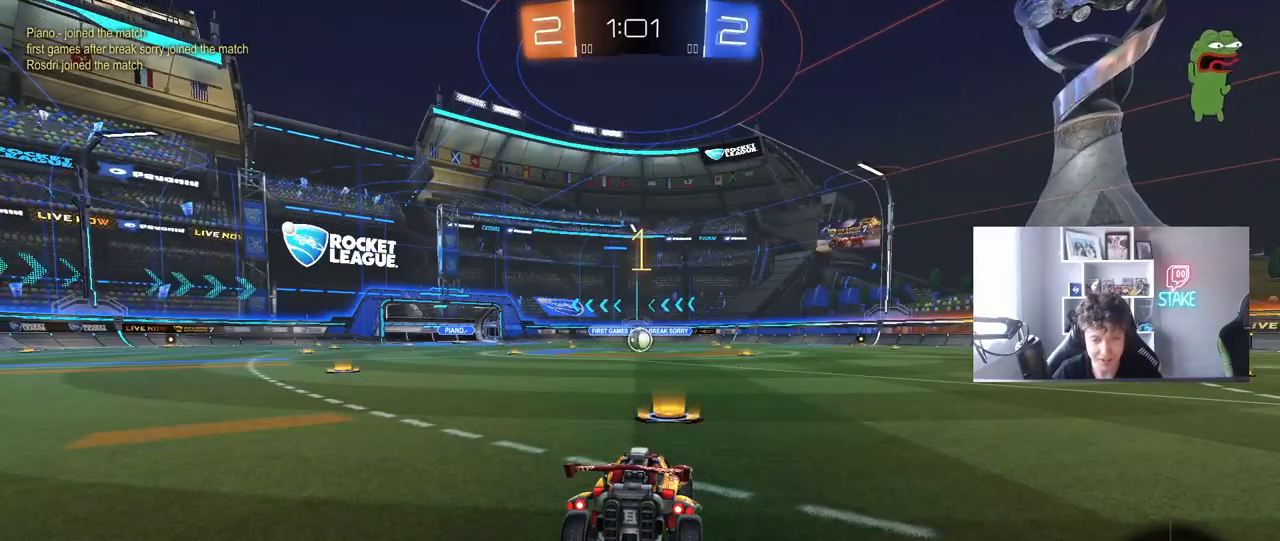
{"keys": ["w"], "mouse": ["left"], "mouse_move": "still", "events": []}
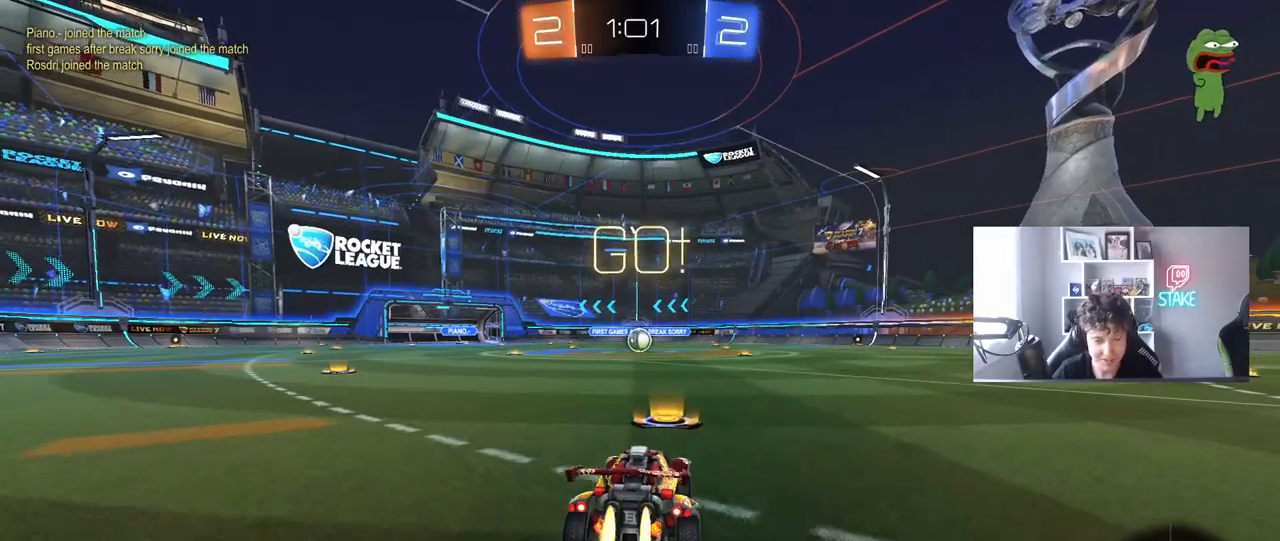
{"keys": ["a", "s", "shift"], "mouse": ["left"], "events": [[183, "d", "down"], [233, "mouse_right", "down"], [267, "d", "up"], [317, "a", "down"], [317, "mouse_right", "up"], [317, "shift", "down"], [367, "mouse_right", "down"], [367, "s", "down"], [367, "w", "up"], [467, "mouse_right", "up"]]}
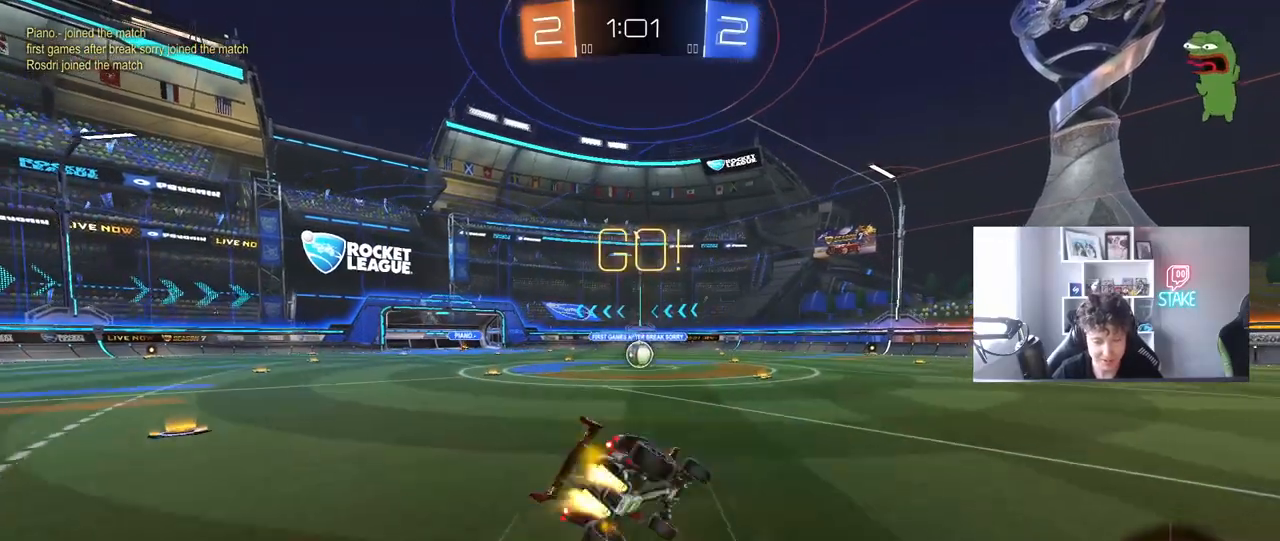
{"keys": ["a", "s", "shift"], "mouse": ["left"], "mouse_move": "still", "events": [[383, "s", "up"], [483, "s", "down"]]}
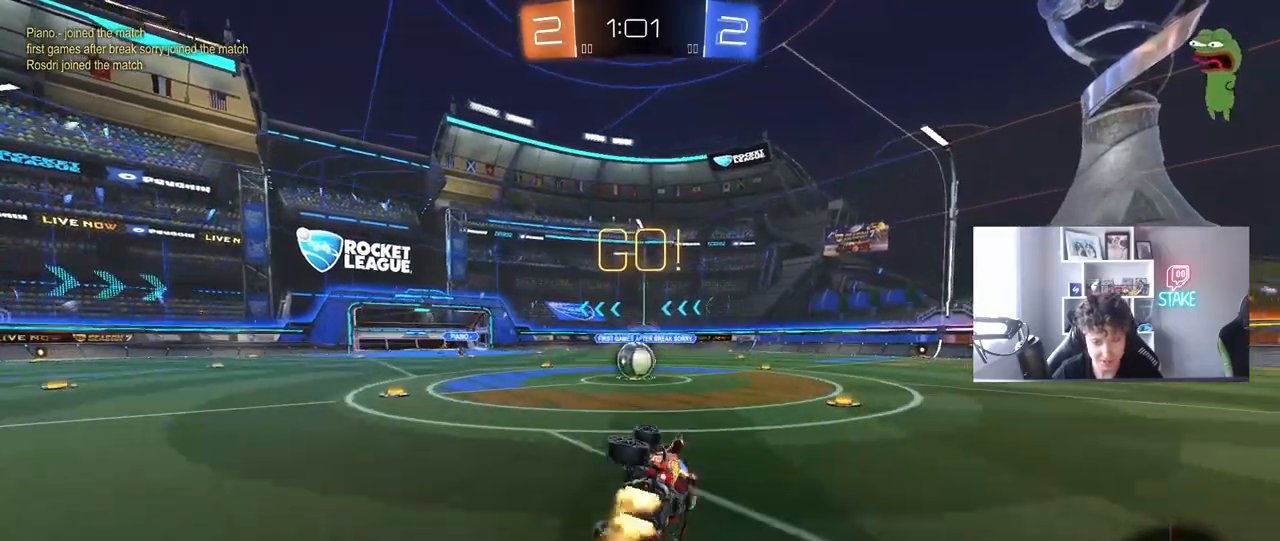
{"keys": ["a", "w"], "mouse": [], "mouse_move": "still", "events": [[117, "shift", "up"], [167, "mouse_left", "up"], [167, "s", "up"], [217, "a", "up"], [450, "a", "down"], [450, "w", "down"]]}